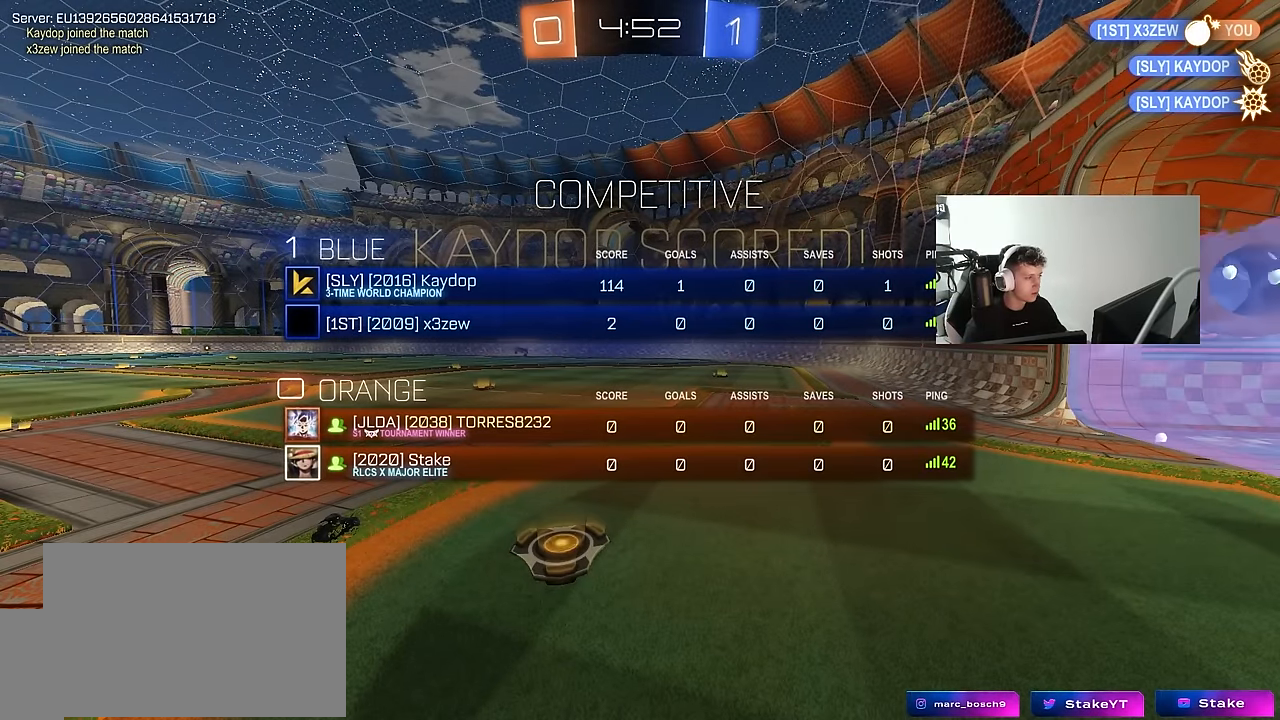
Gameplay with keyboard and mouse; each line is a JSON object with the keys and mouse buttons held at the frame after it. "events" lists presses ("down") and releases ("up") of "1", "2", "3", "4", "5", "a", "alt", "c", "caps_lock", "ctrl", "d", "e", "f", "g", "q", "r", "s", "shift", "space", "t", "tab", "v", "w", "x", "z", "mouse_left", "mouse_wheel" and "mouse_right" between this image and that frame as [ms after this image, input, new state], when the widget could be followed in between. "mouse_left", "mouse_wheel", "mouse_right" = the "left", "wheel", "right" buttons of the "mouse" list. No other keys are recorded. "wheel" means that the mouse wheel is clicked or scrolled. "mouse_move" is the direction in which the mouse moves at that frame (one of eight, or "still"), when it could be read.
{"keys": ["tab"], "mouse": [], "mouse_move": "still", "events": [[83, "x", "down"], [133, "z", "down"], [266, "x", "up"], [316, "z", "up"]]}
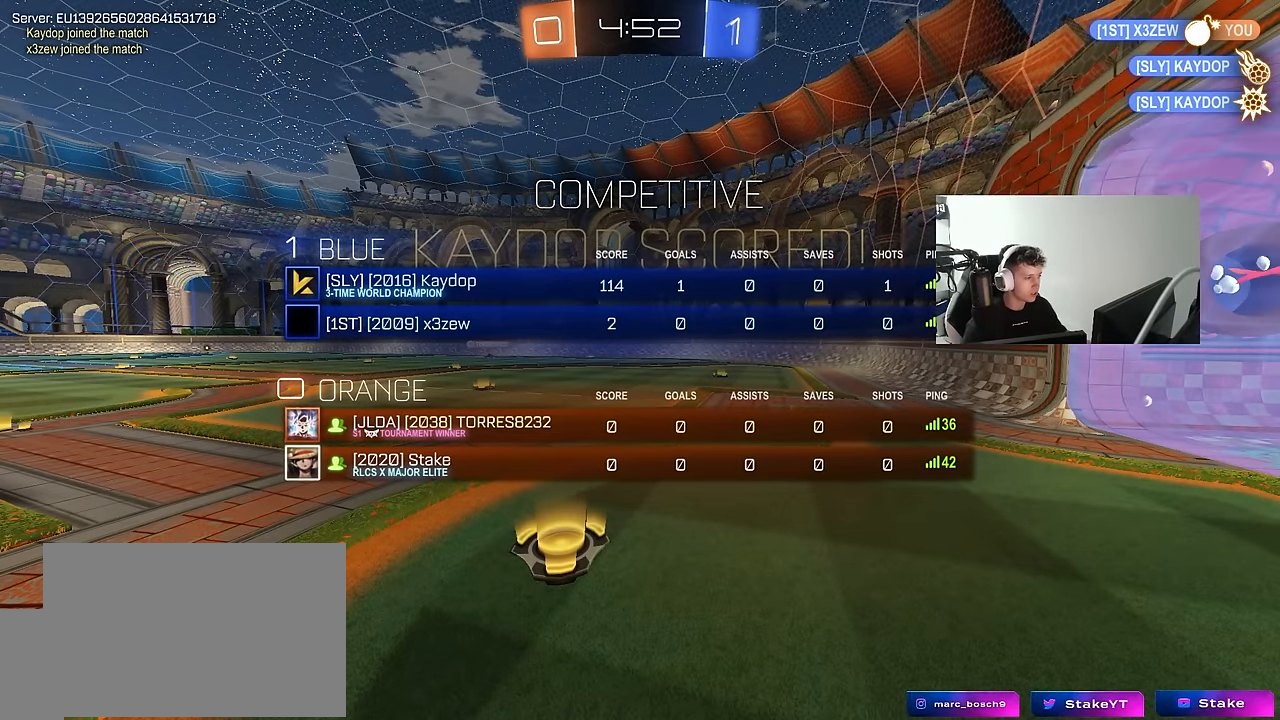
{"keys": ["tab", "z"], "mouse": [], "mouse_move": "still", "events": [[50, "z", "down"], [150, "x", "down"], [233, "z", "up"], [333, "x", "up"], [466, "z", "down"]]}
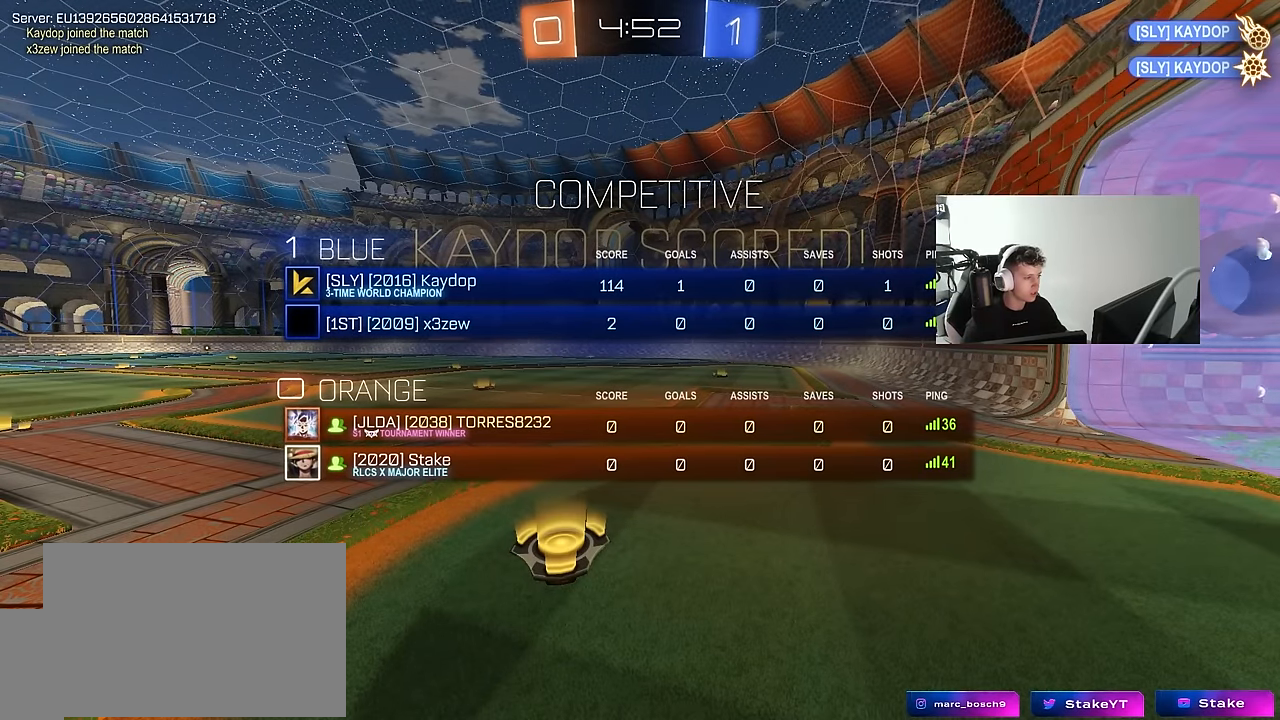
{"keys": ["tab"], "mouse": [], "mouse_move": "still", "events": [[200, "z", "up"]]}
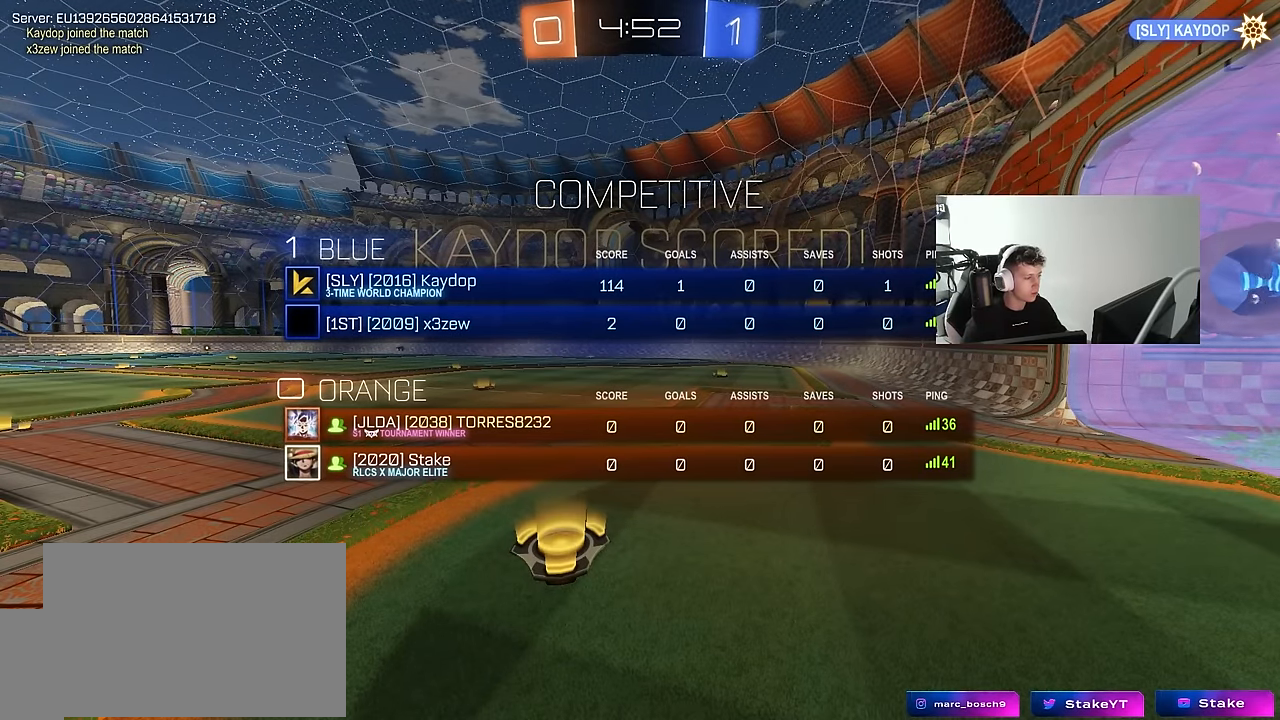
{"keys": [], "mouse": [], "mouse_move": "still", "events": [[216, "tab", "up"]]}
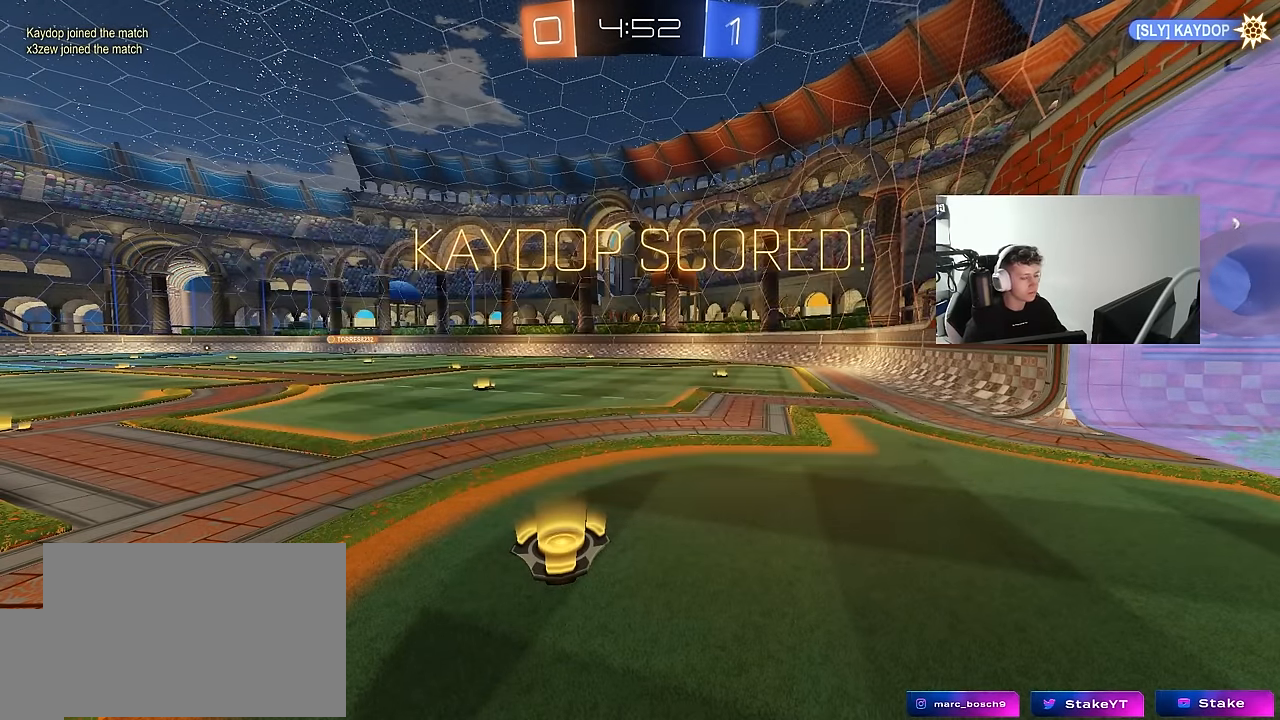
{"keys": [], "mouse": [], "mouse_move": "still", "events": []}
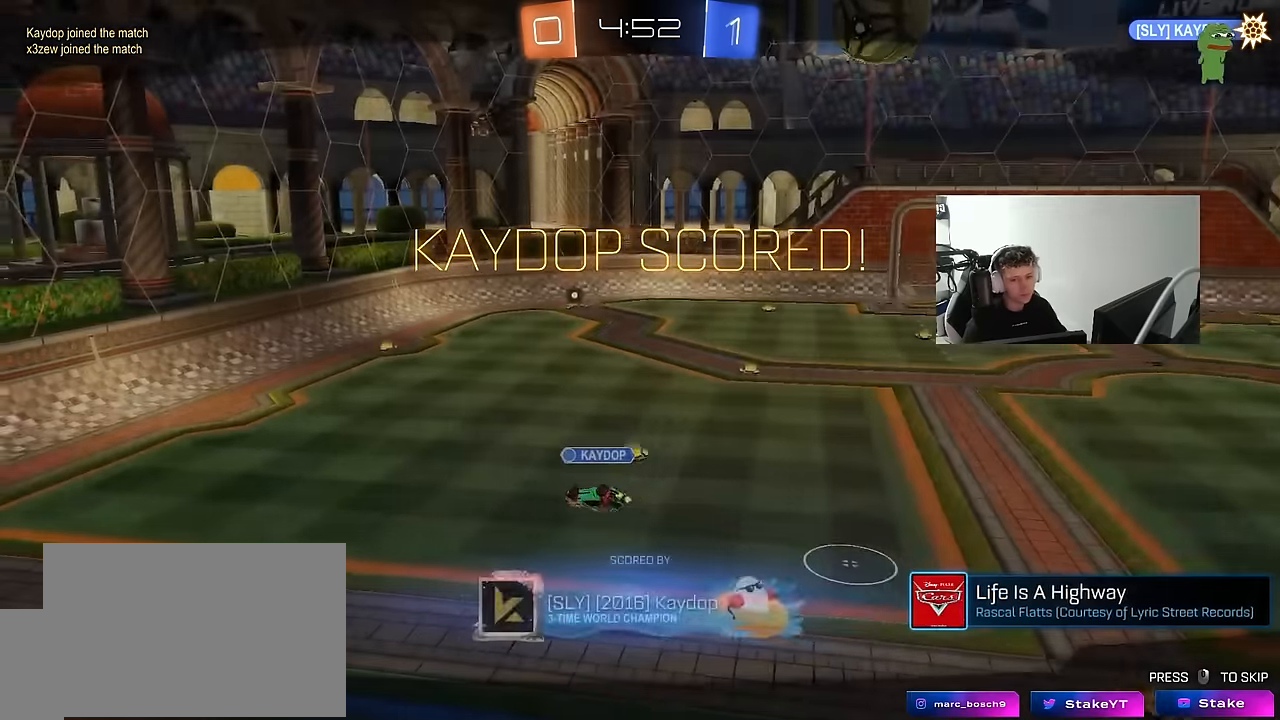
{"keys": [], "mouse": [], "mouse_move": "still", "events": [[67, "mouse_right", "down"], [167, "mouse_right", "up"], [400, "mouse_right", "down"], [483, "mouse_right", "up"]]}
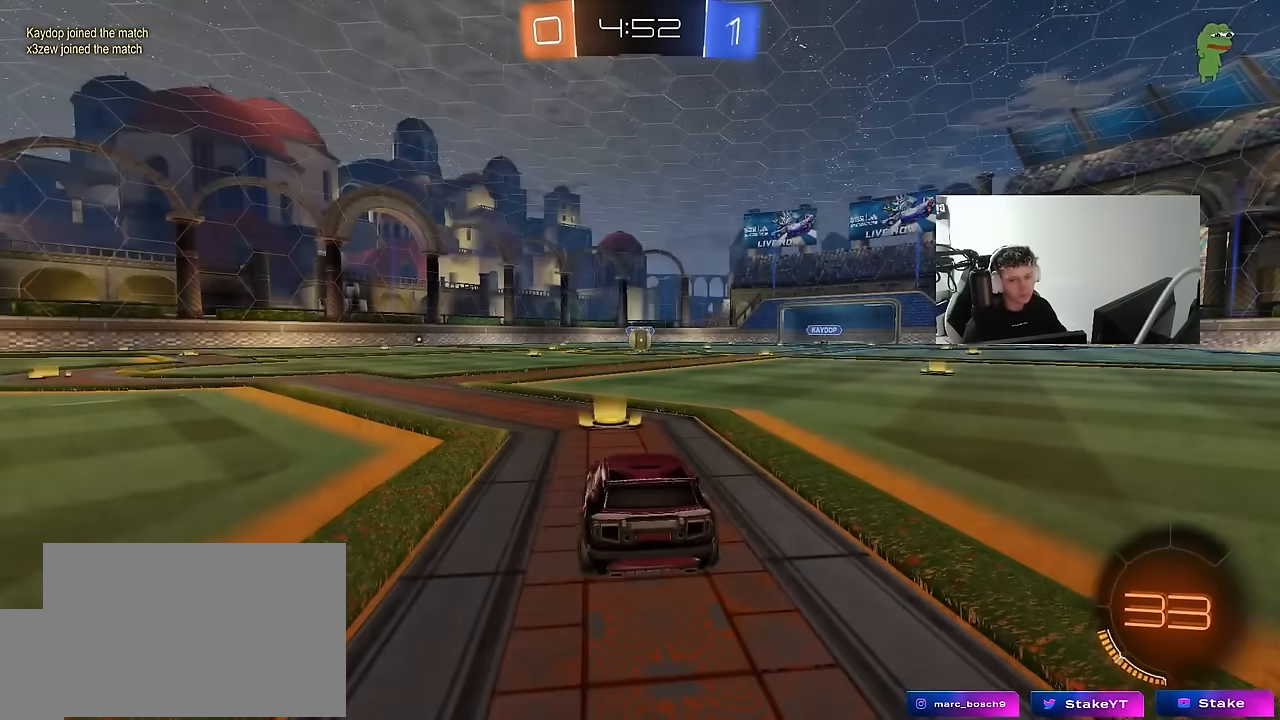
{"keys": [], "mouse": [], "mouse_move": "still", "events": []}
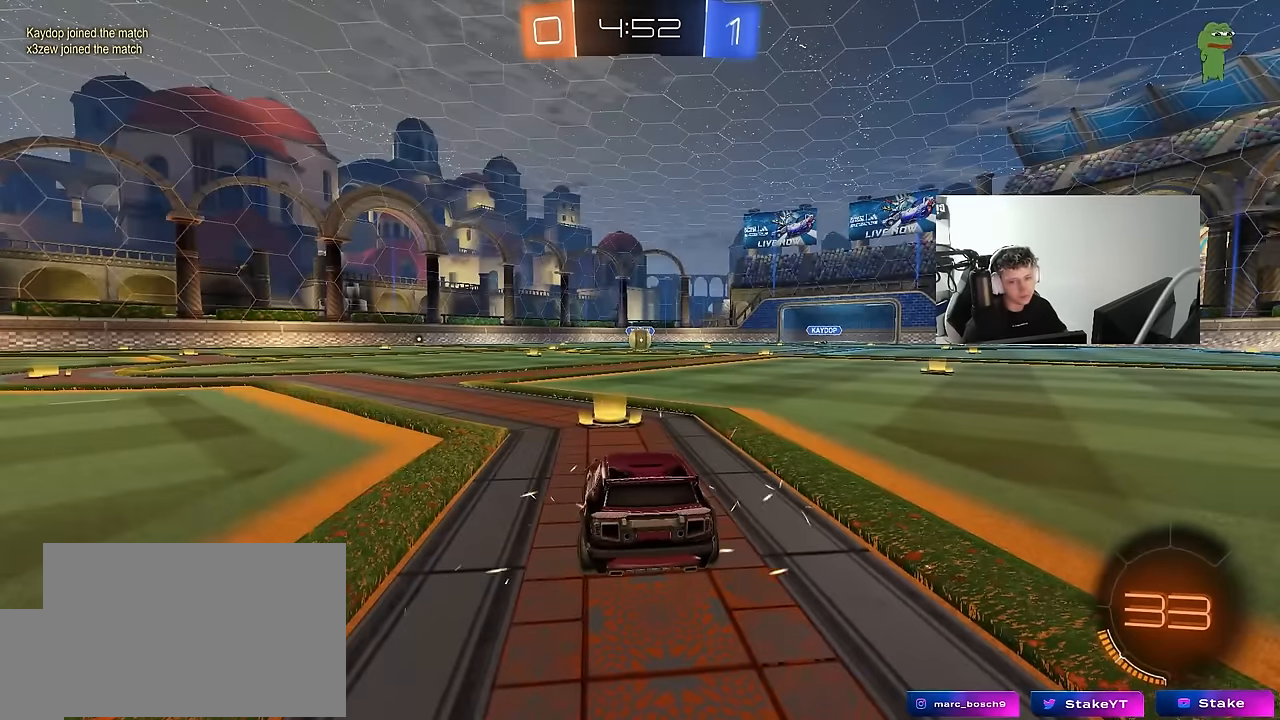
{"keys": [], "mouse": [], "mouse_move": "still", "events": []}
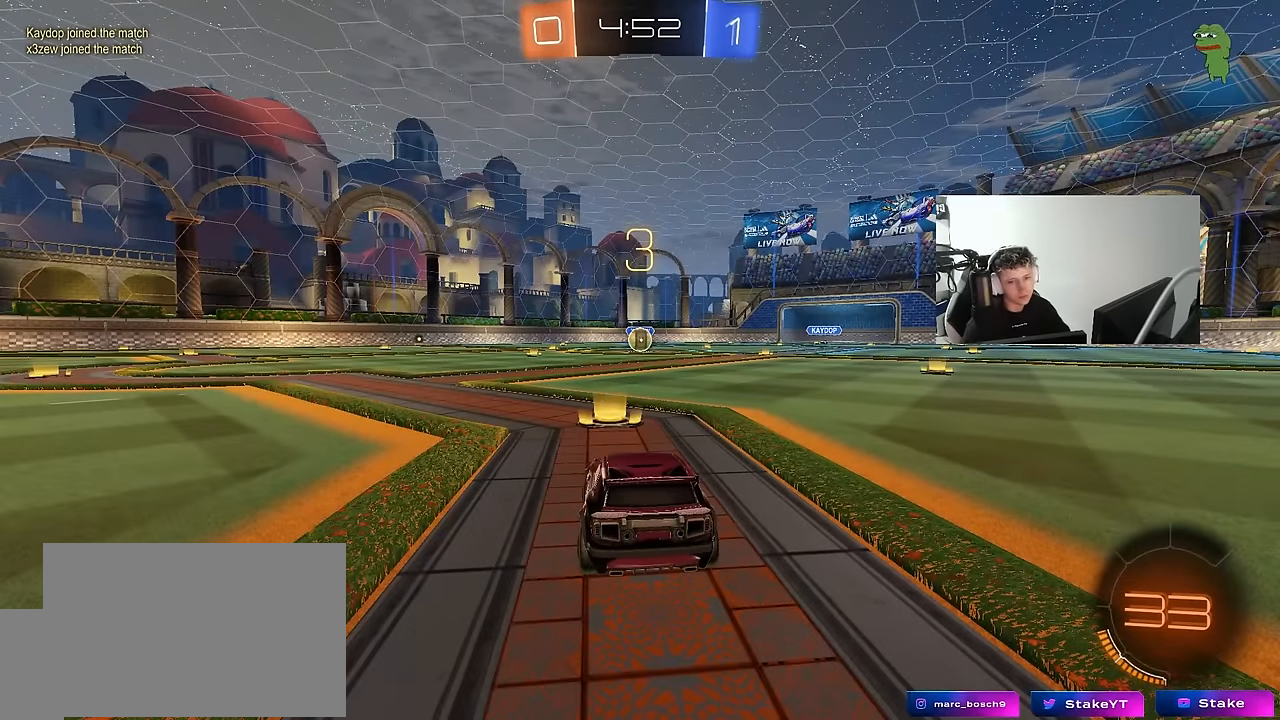
{"keys": [], "mouse": [], "mouse_move": "still", "events": []}
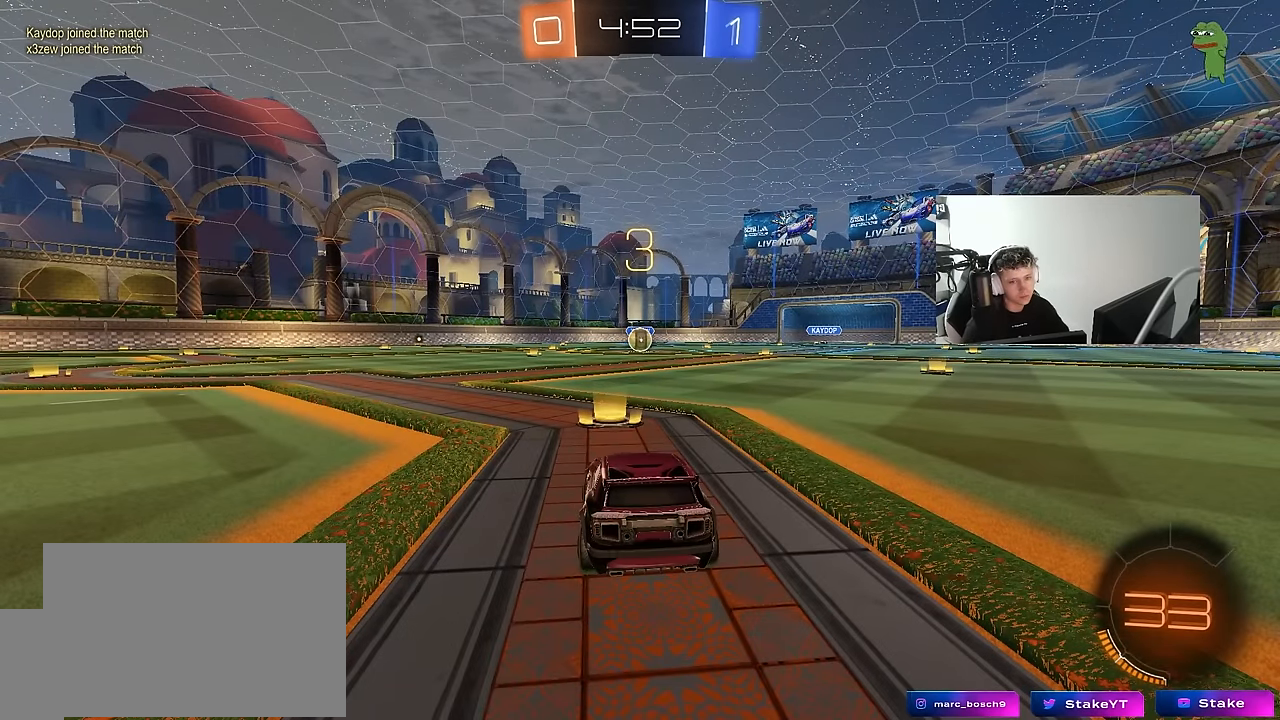
{"keys": [], "mouse": [], "mouse_move": "still", "events": []}
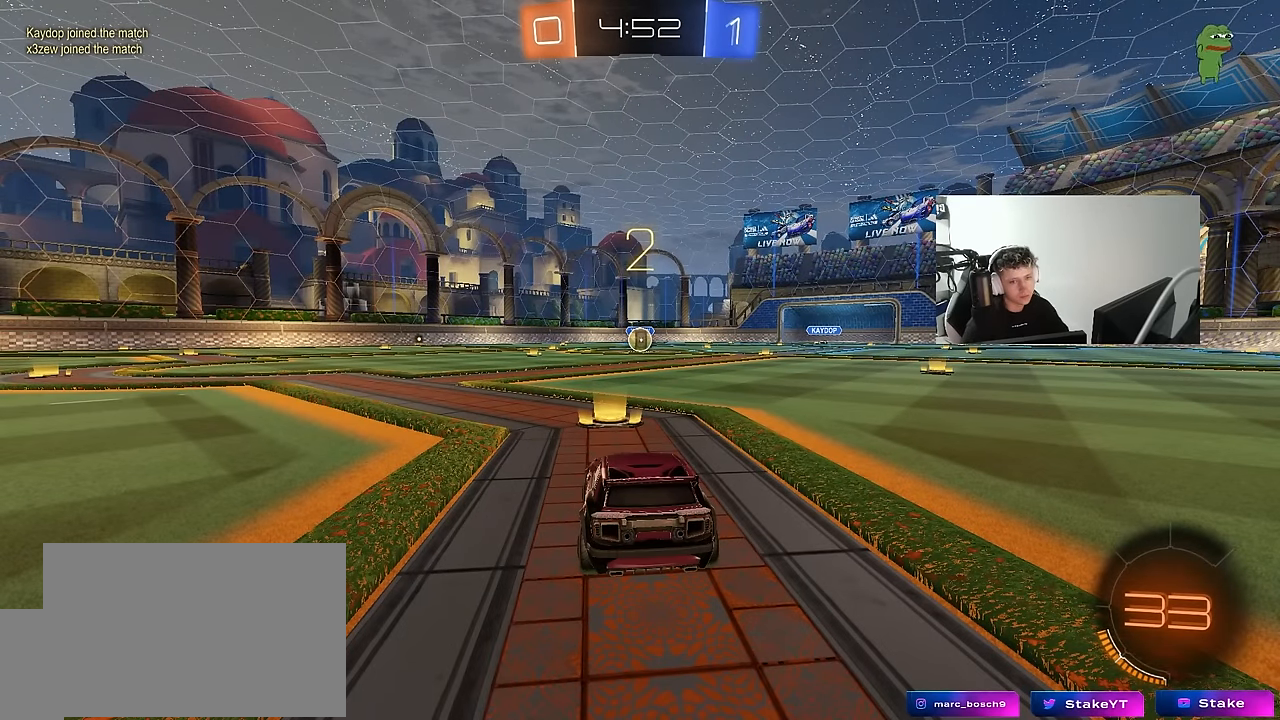
{"keys": [], "mouse": [], "mouse_move": "still", "events": []}
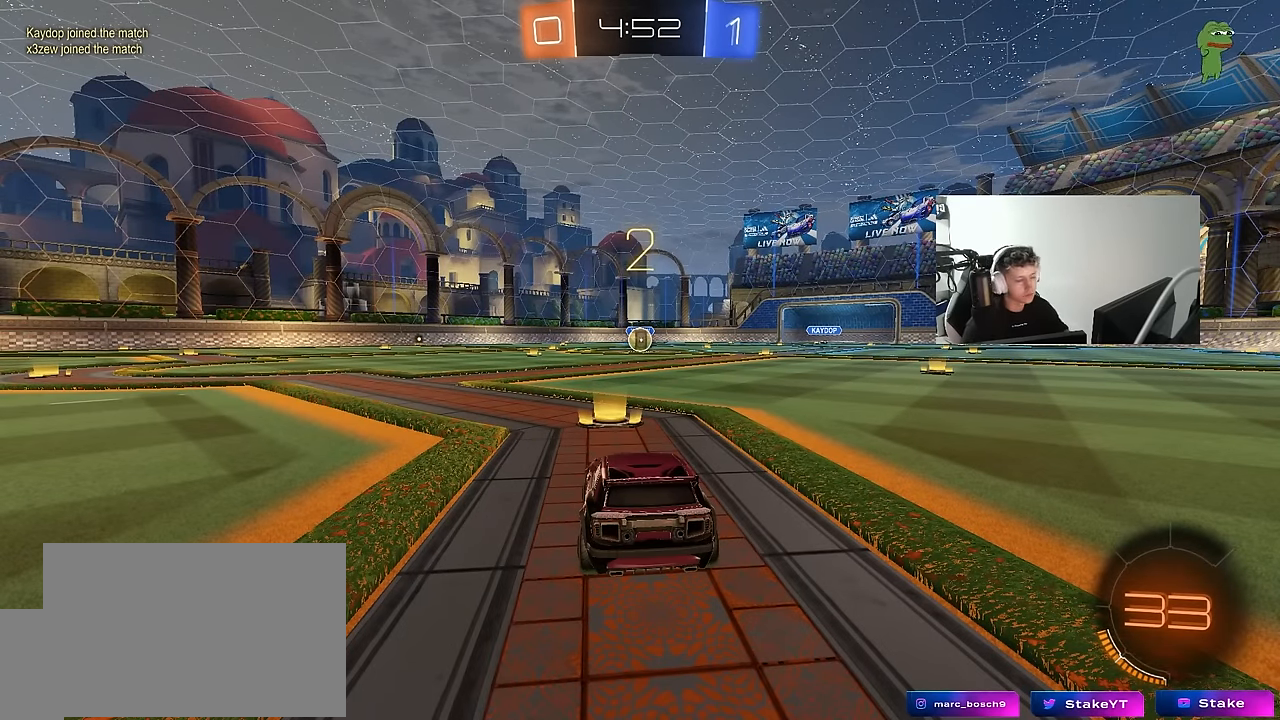
{"keys": ["space", "tab"], "mouse": ["left"], "mouse_move": "right", "events": [[167, "space", "down"], [300, "space", "up"], [300, "tab", "down"], [350, "mouse_left", "down"], [483, "space", "down"]]}
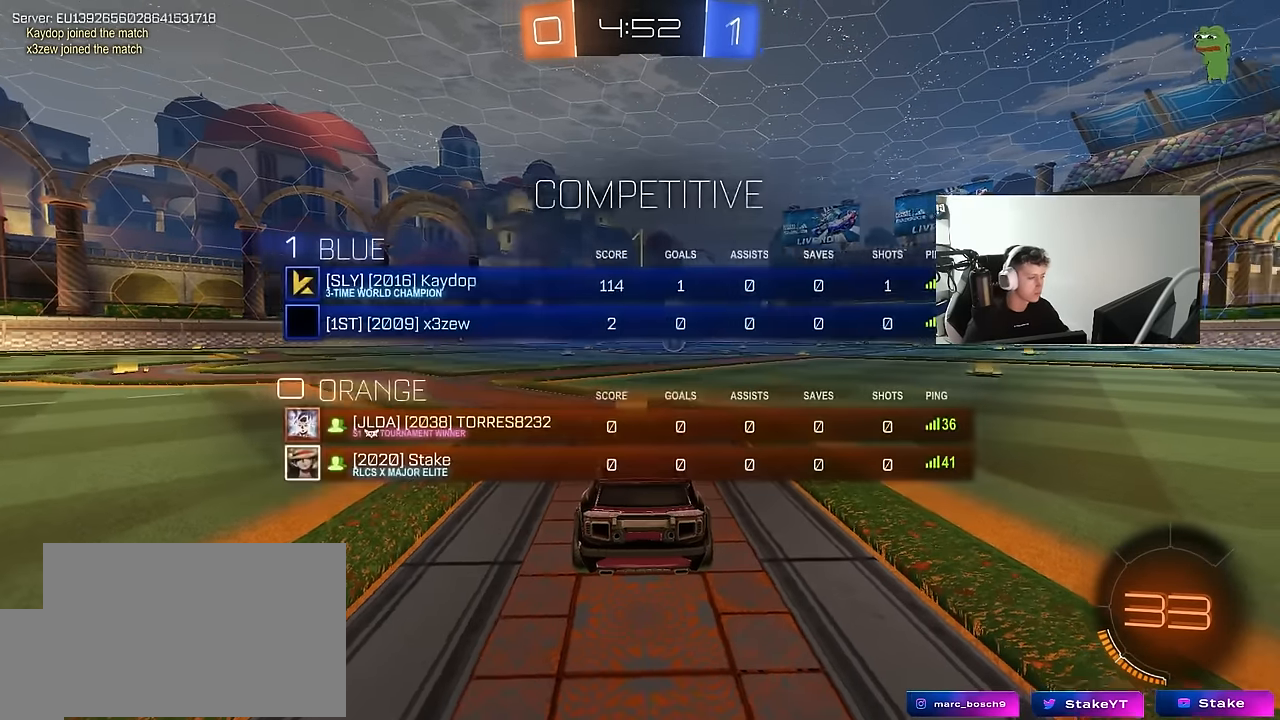
{"keys": ["w"], "mouse": ["left"], "mouse_move": "right", "events": [[83, "space", "up"], [83, "w", "down"], [267, "tab", "up"]]}
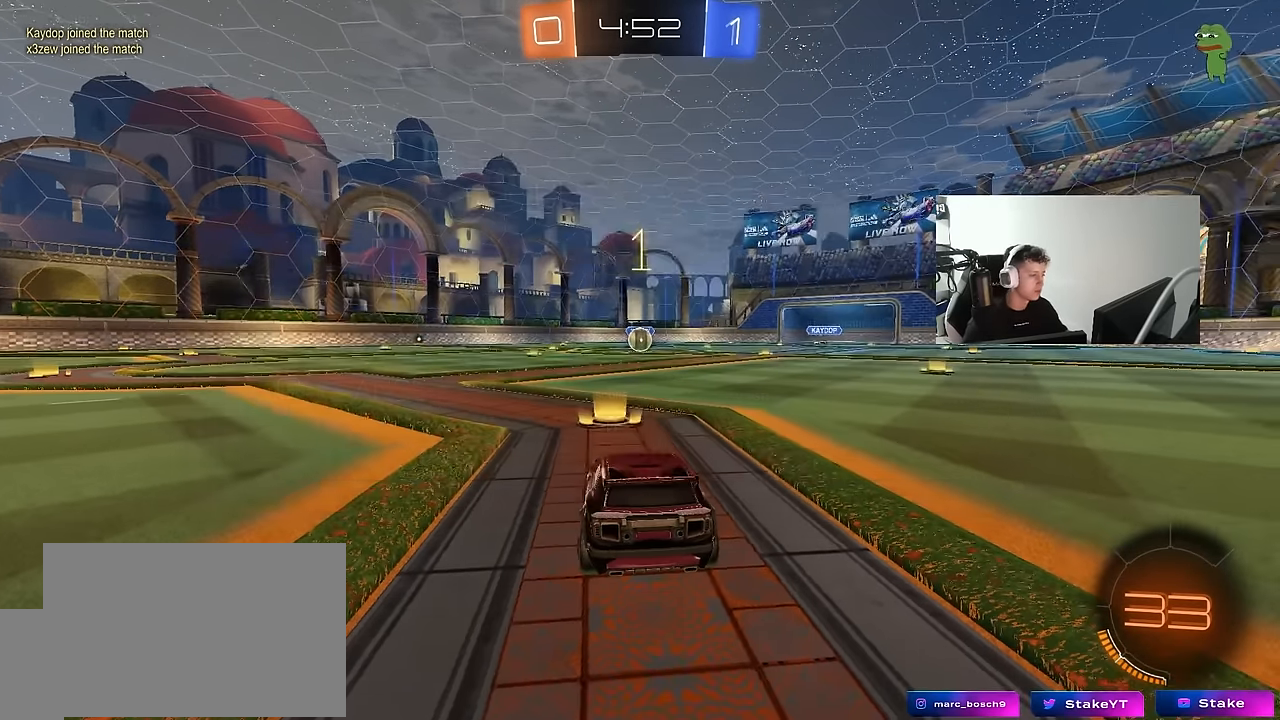
{"keys": ["a", "w"], "mouse": ["left", "right"], "mouse_move": "left", "events": [[333, "d", "down"], [433, "mouse_right", "down"], [467, "a", "down"], [467, "d", "up"]]}
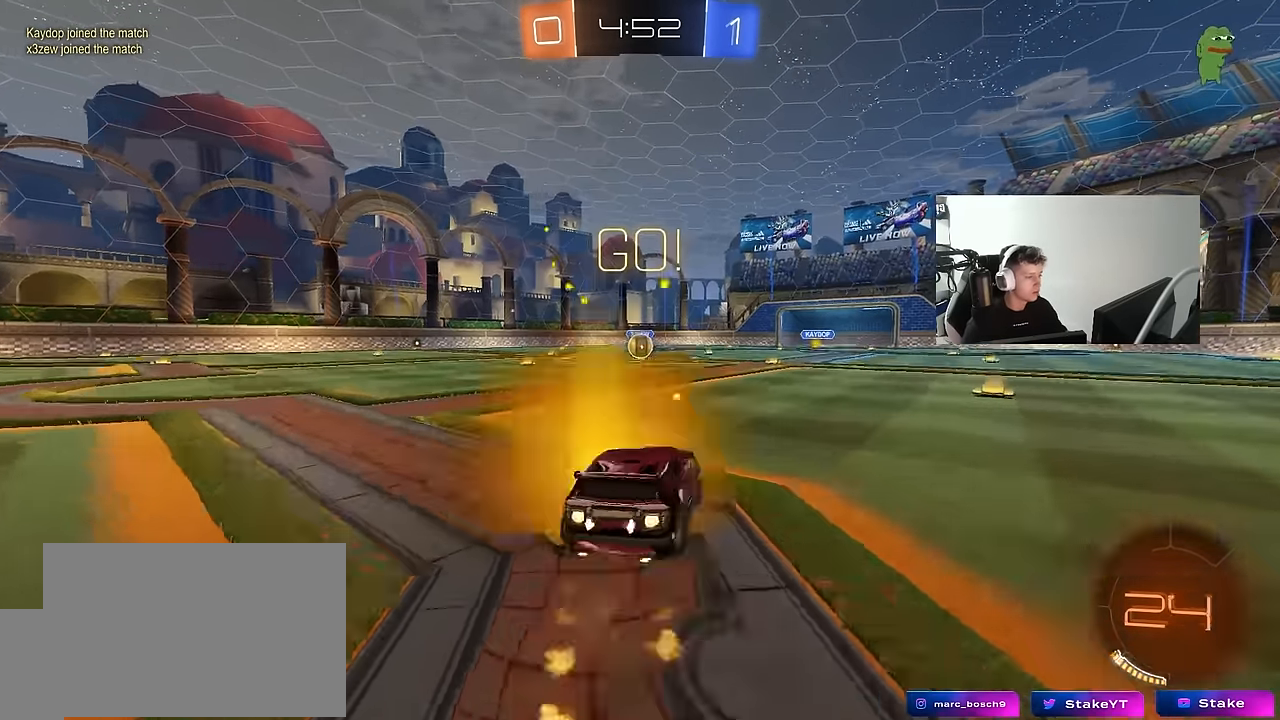
{"keys": ["a", "s", "shift"], "mouse": ["left"], "mouse_move": "still", "events": [[17, "shift", "down"], [67, "s", "down"], [67, "w", "up"], [150, "mouse_right", "up"]]}
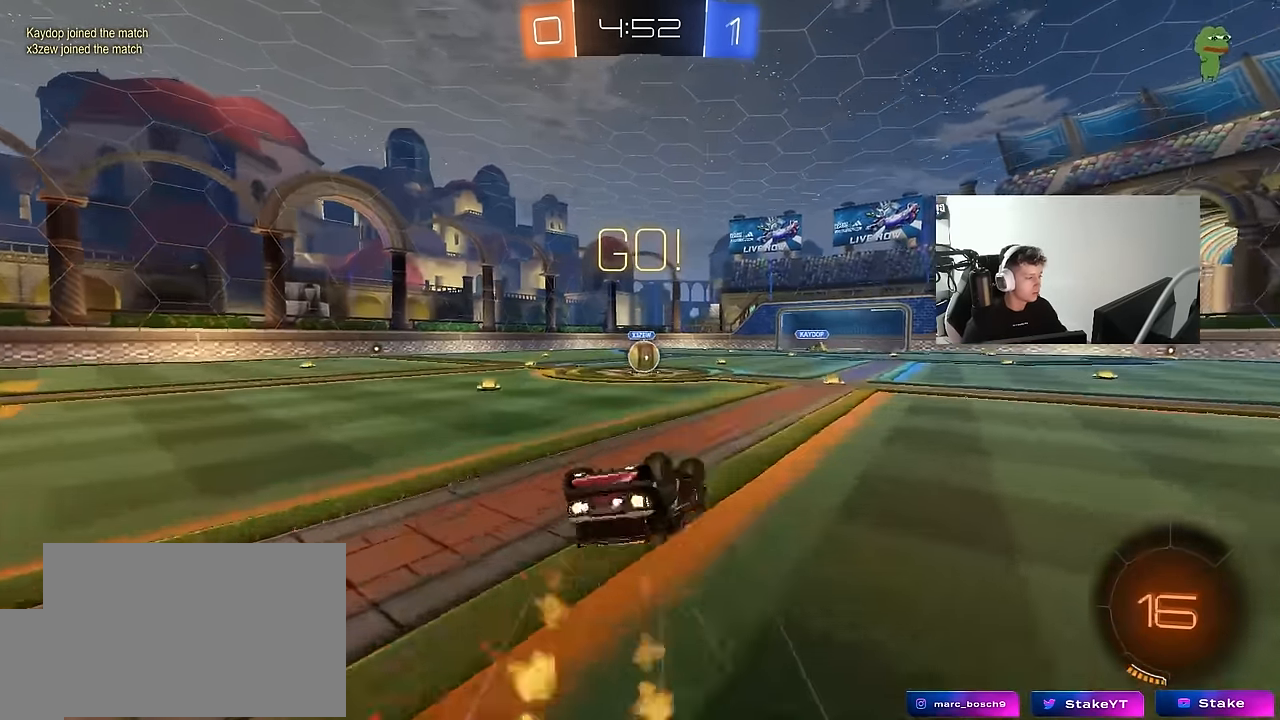
{"keys": ["d"], "mouse": [], "mouse_move": "still", "events": [[33, "s", "up"], [133, "s", "down"], [367, "a", "up"], [367, "mouse_left", "up"], [367, "s", "up"], [367, "shift", "up"], [500, "d", "down"]]}
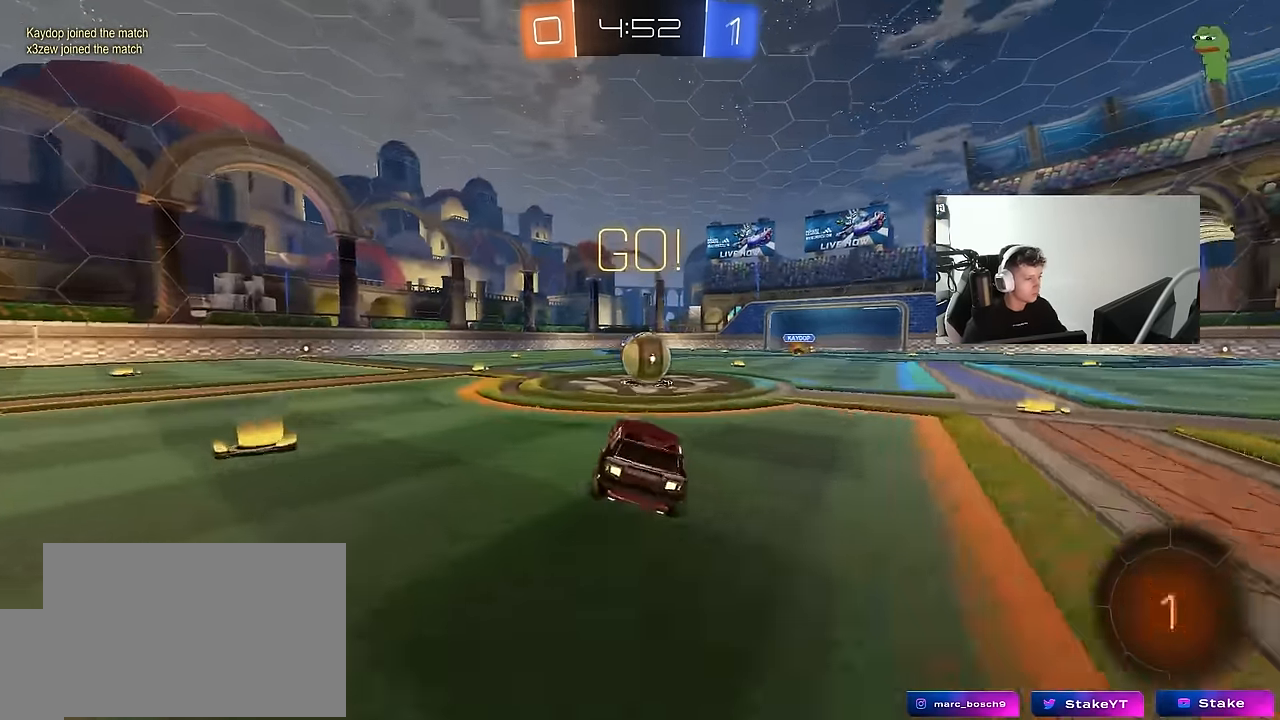
{"keys": ["a", "shift", "w"], "mouse": ["right"], "mouse_move": "left", "events": [[50, "d", "up"], [183, "a", "down"], [233, "a", "up"], [233, "mouse_right", "down"], [283, "d", "down"], [333, "d", "up"], [333, "w", "down"], [383, "a", "down"], [383, "mouse_right", "up"], [383, "shift", "down"], [467, "mouse_right", "down"]]}
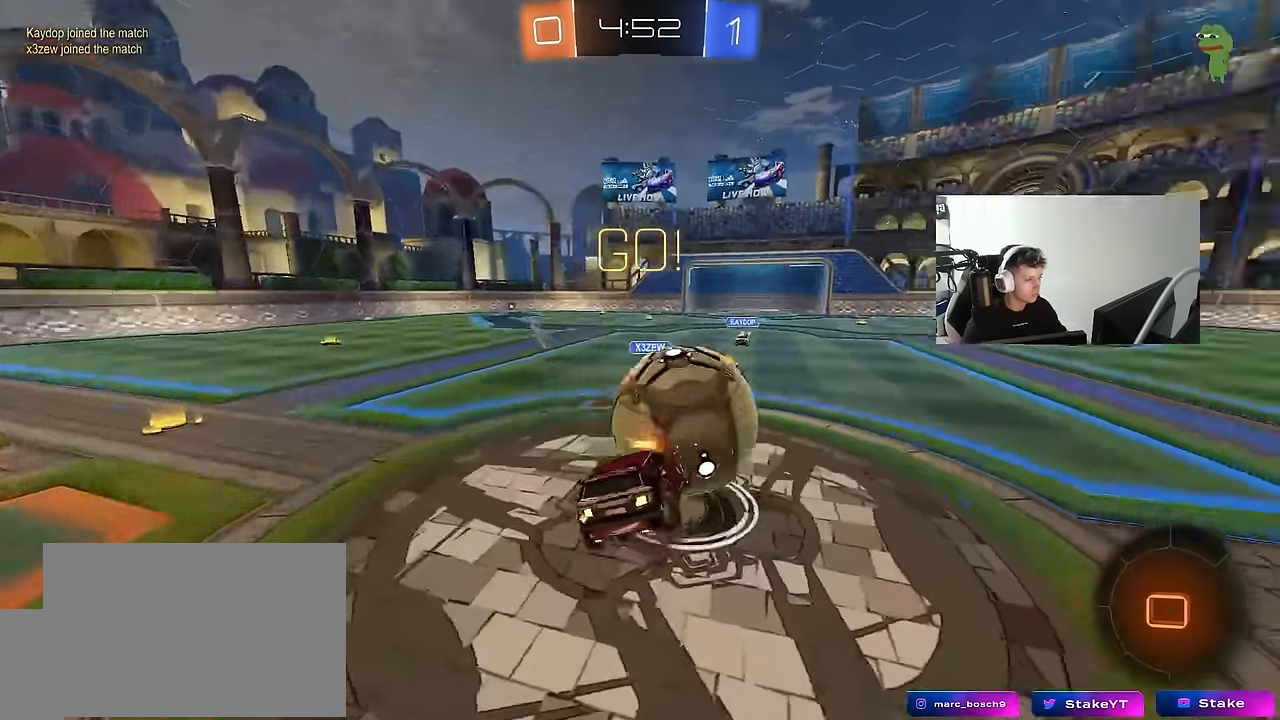
{"keys": ["a", "shift", "w"], "mouse": [], "mouse_move": "still", "events": [[17, "s", "down"], [17, "w", "up"], [200, "mouse_right", "up"], [300, "s", "up"], [433, "w", "down"]]}
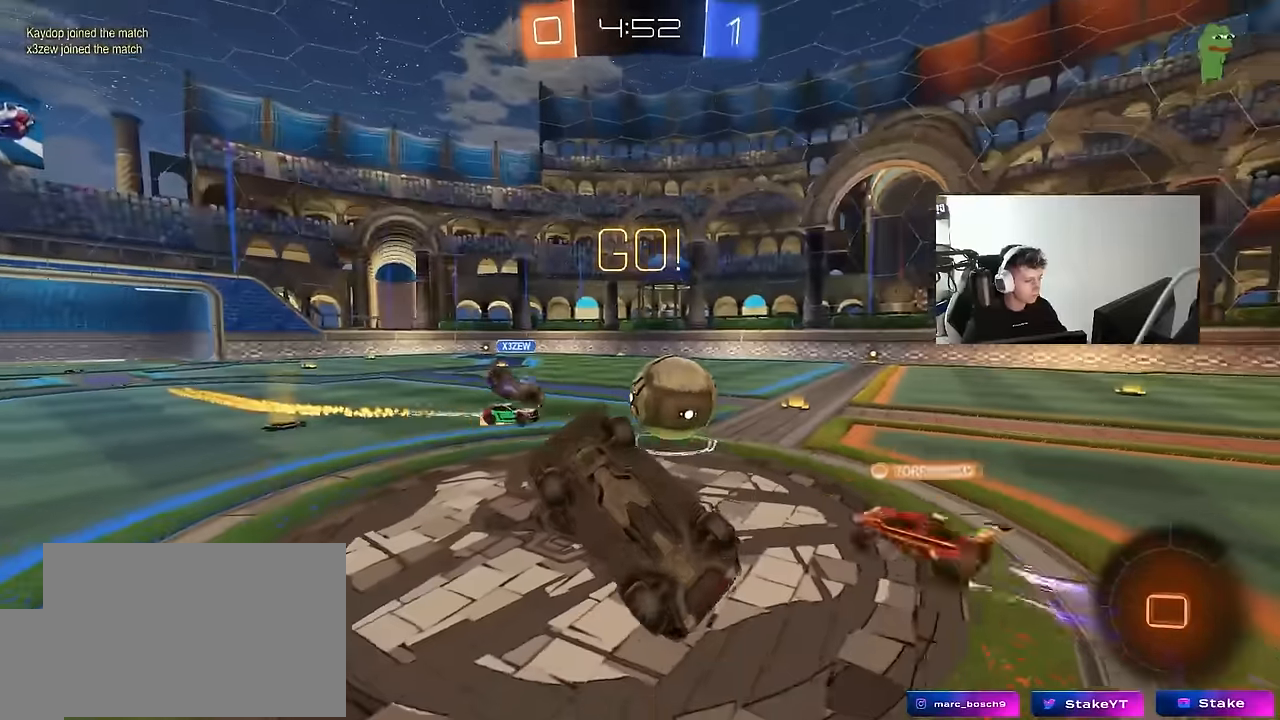
{"keys": [], "mouse": [], "mouse_move": "still", "events": [[83, "shift", "up"], [216, "a", "up"], [266, "w", "up"]]}
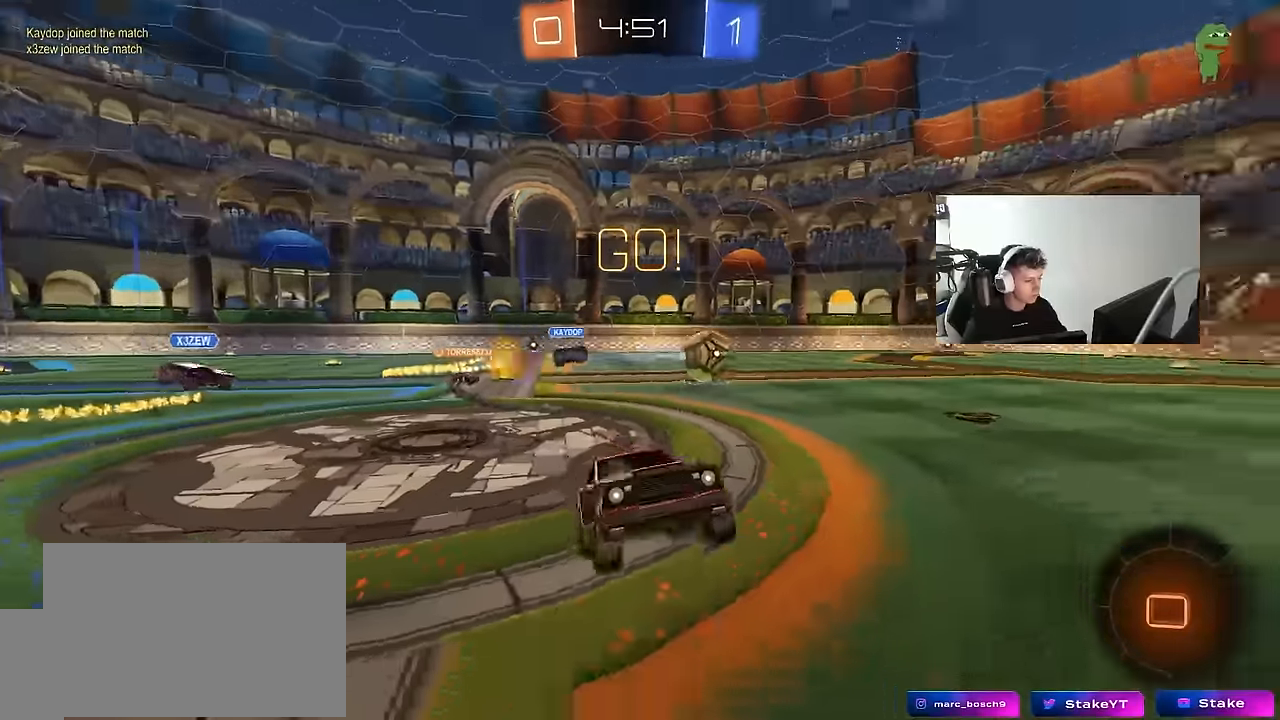
{"keys": ["w"], "mouse": [], "mouse_move": "still", "events": [[50, "a", "down"], [50, "w", "down"], [100, "a", "up"], [183, "d", "down"], [416, "d", "up"]]}
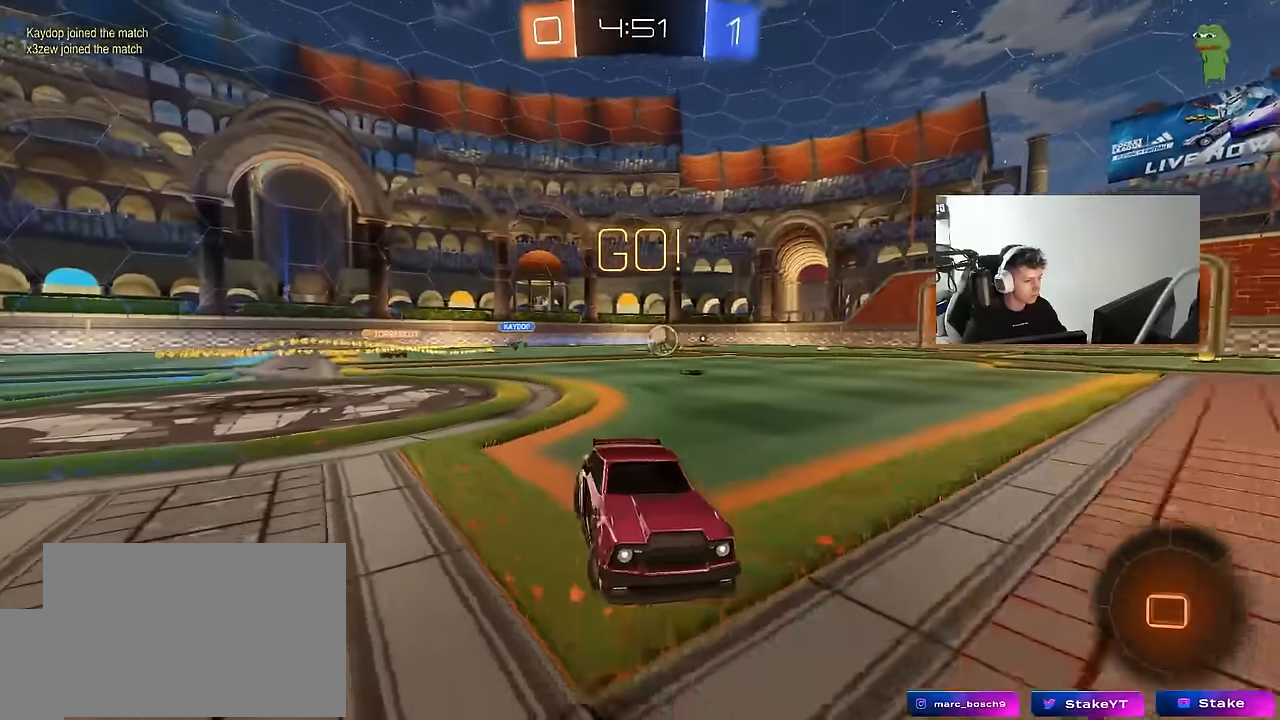
{"keys": ["w"], "mouse": [], "mouse_move": "still", "events": [[66, "a", "down"], [116, "shift", "down"], [166, "shift", "up"], [250, "space", "down"], [433, "space", "up"], [483, "a", "up"]]}
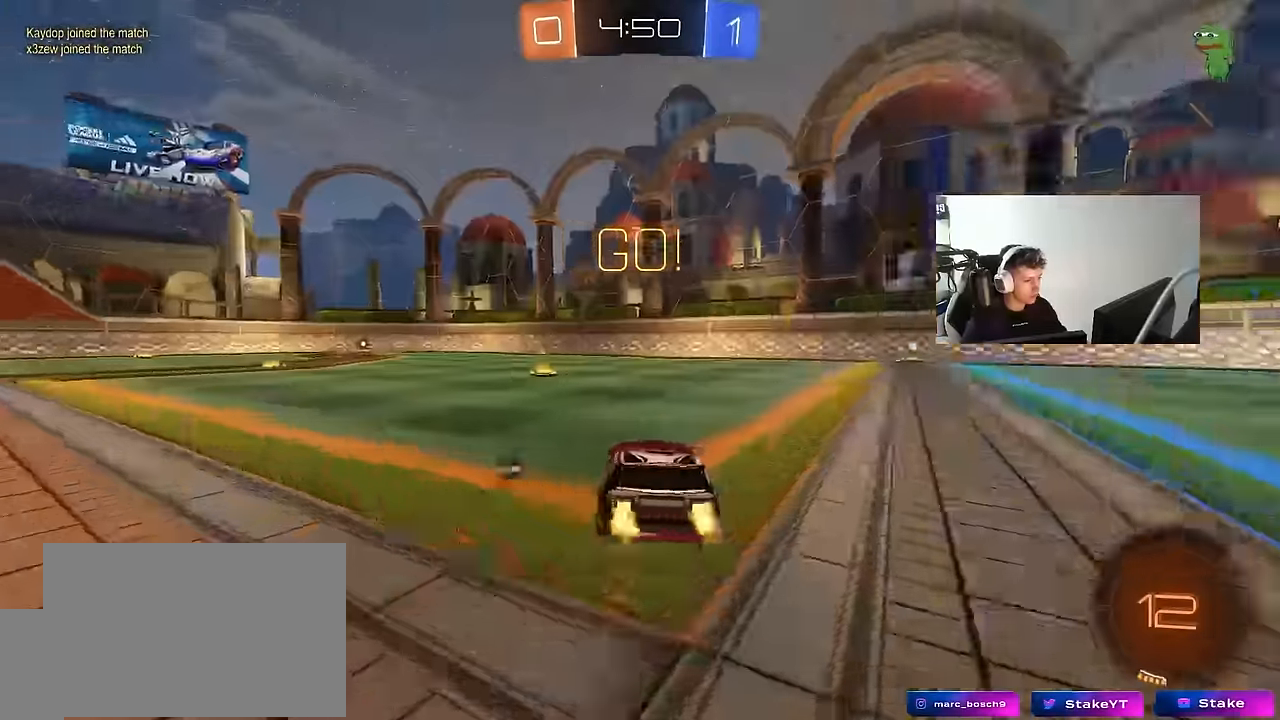
{"keys": ["a", "w"], "mouse": ["left", "right"], "mouse_move": "still", "events": [[133, "mouse_left", "down"], [216, "a", "down"], [316, "space", "down"], [366, "a", "up"], [450, "mouse_right", "down"], [450, "space", "up"], [500, "a", "down"]]}
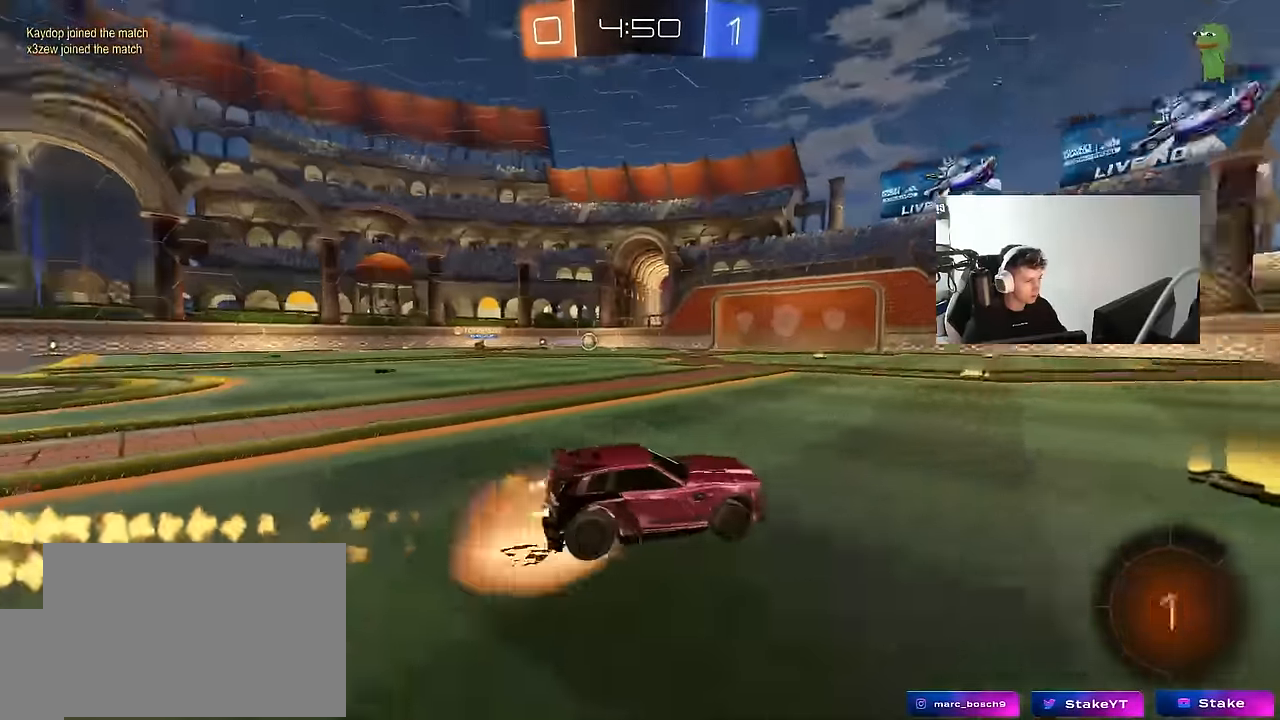
{"keys": ["a", "s", "shift"], "mouse": ["left"], "mouse_move": "still", "events": [[50, "mouse_right", "up"], [50, "shift", "down"], [100, "mouse_right", "down"], [133, "s", "down"], [133, "w", "up"], [233, "mouse_right", "up"]]}
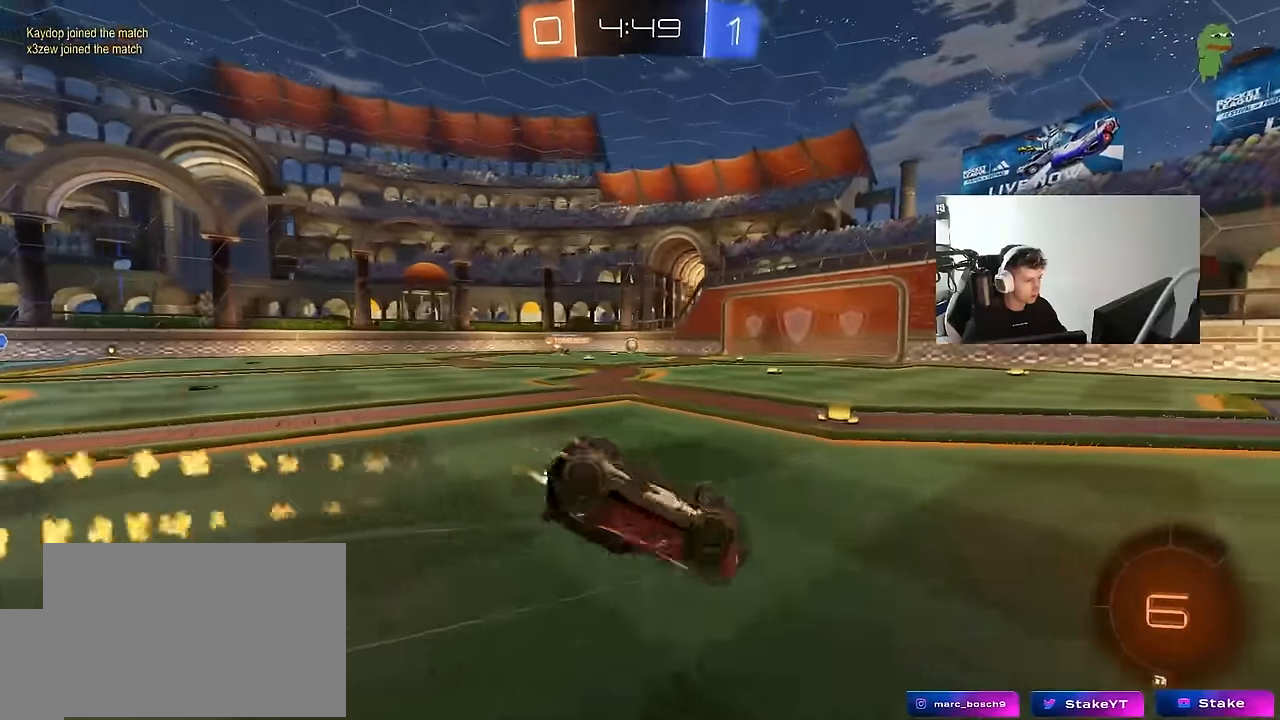
{"keys": [], "mouse": [], "mouse_move": "still", "events": [[16, "s", "up"], [116, "s", "down"], [150, "space", "down"], [350, "space", "up"], [400, "mouse_left", "up"], [400, "s", "up"], [433, "a", "up"], [433, "shift", "up"]]}
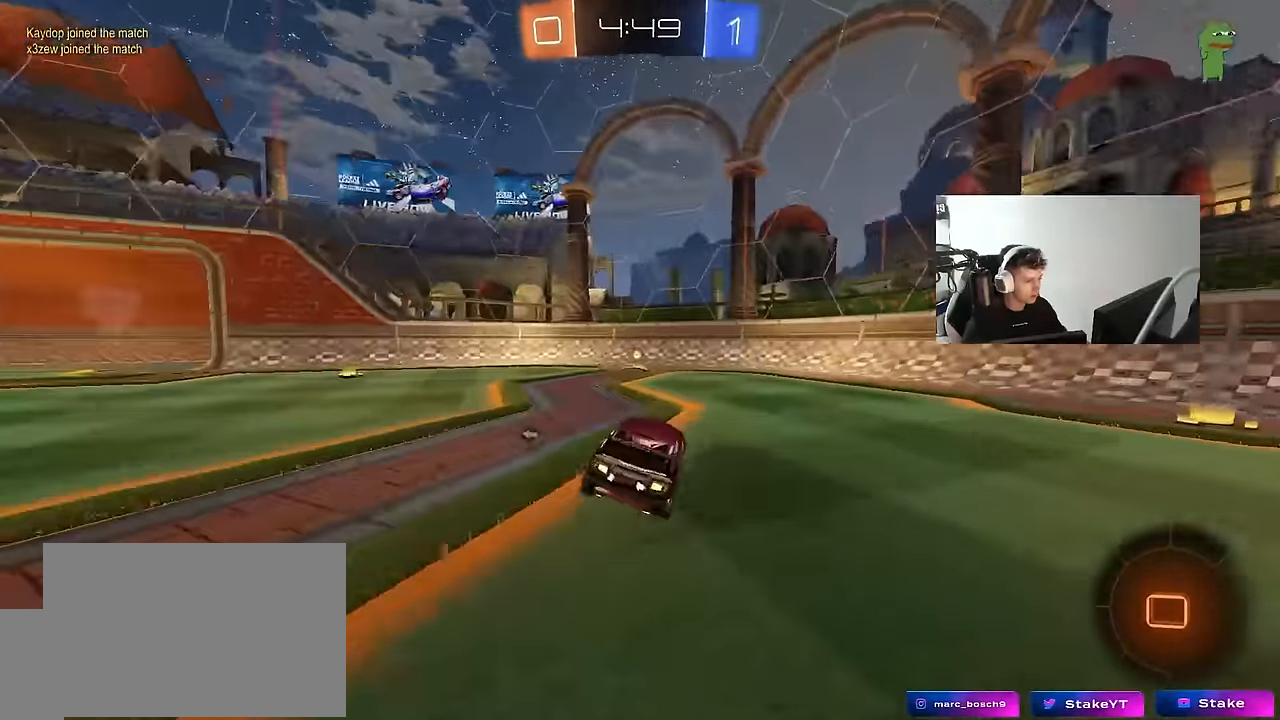
{"keys": ["a", "shift", "w"], "mouse": [], "mouse_move": "still", "events": [[33, "space", "down"], [133, "w", "down"], [216, "space", "up"], [500, "a", "down"], [500, "shift", "down"]]}
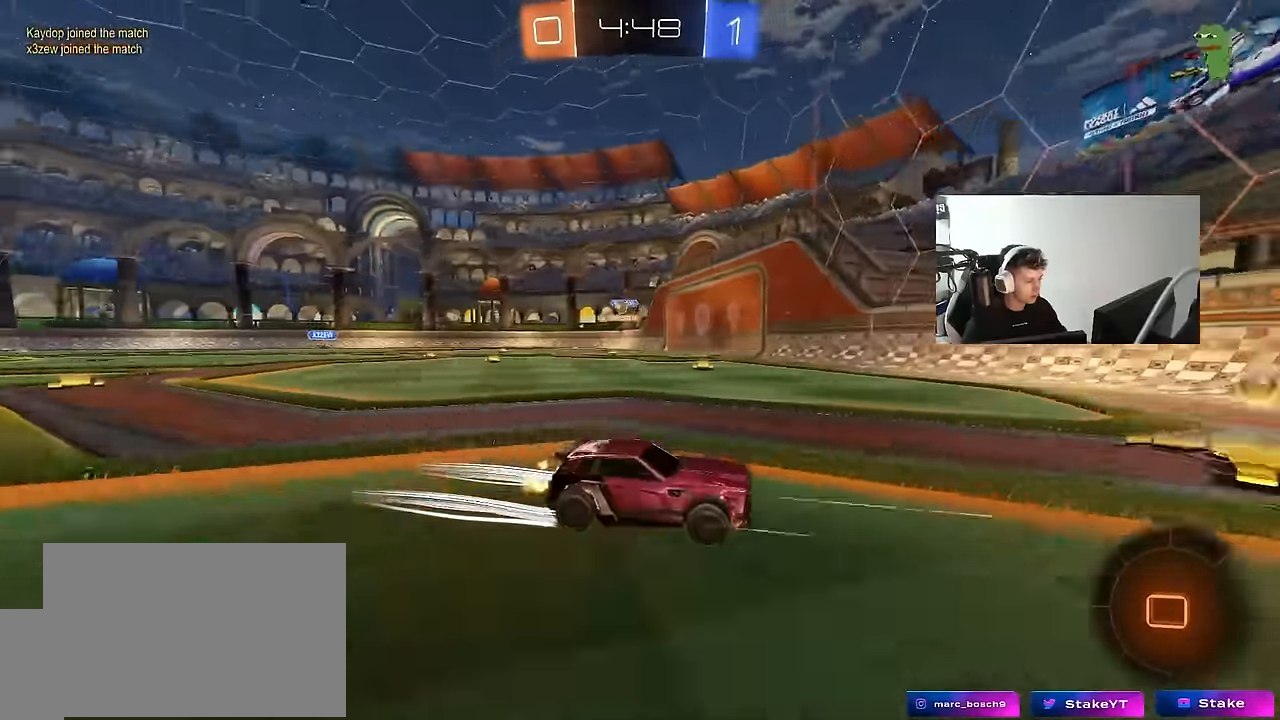
{"keys": ["a", "w"], "mouse": ["left"], "mouse_move": "still", "events": [[150, "shift", "up"], [333, "mouse_left", "down"]]}
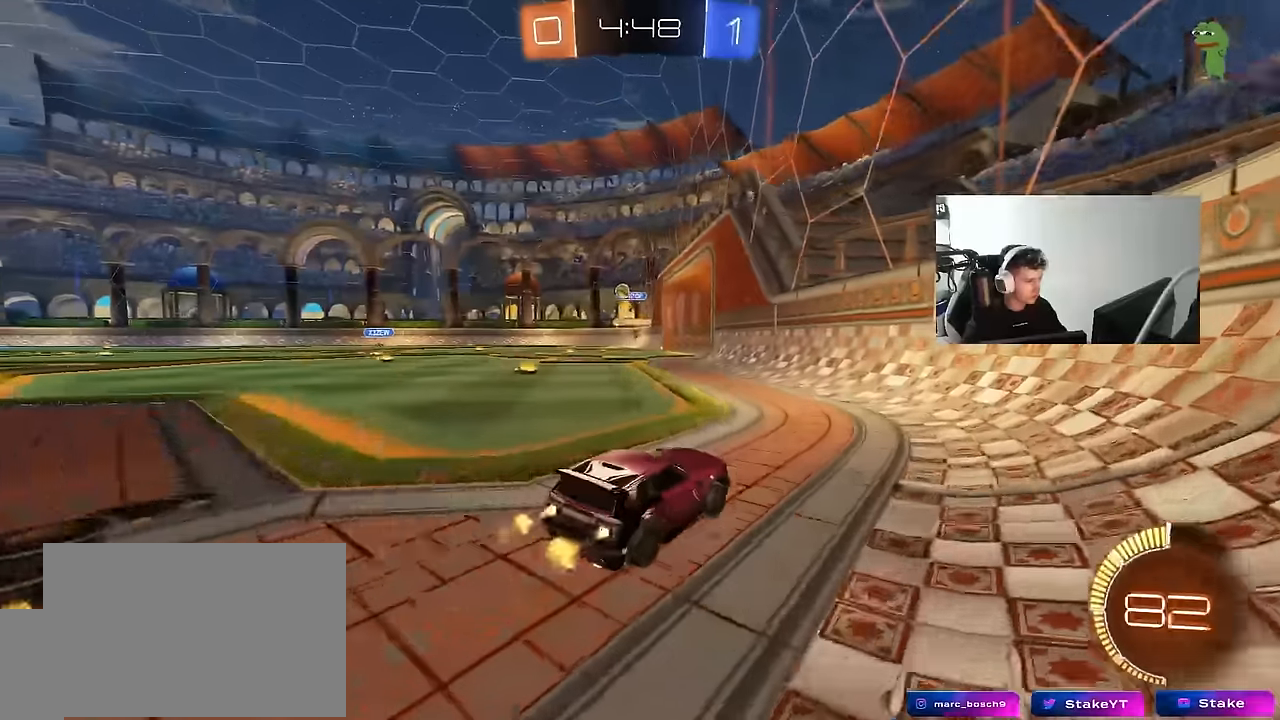
{"keys": ["w"], "mouse": [], "mouse_move": "still", "events": [[150, "a", "up"], [300, "a", "down"], [350, "mouse_left", "up"], [400, "a", "up"]]}